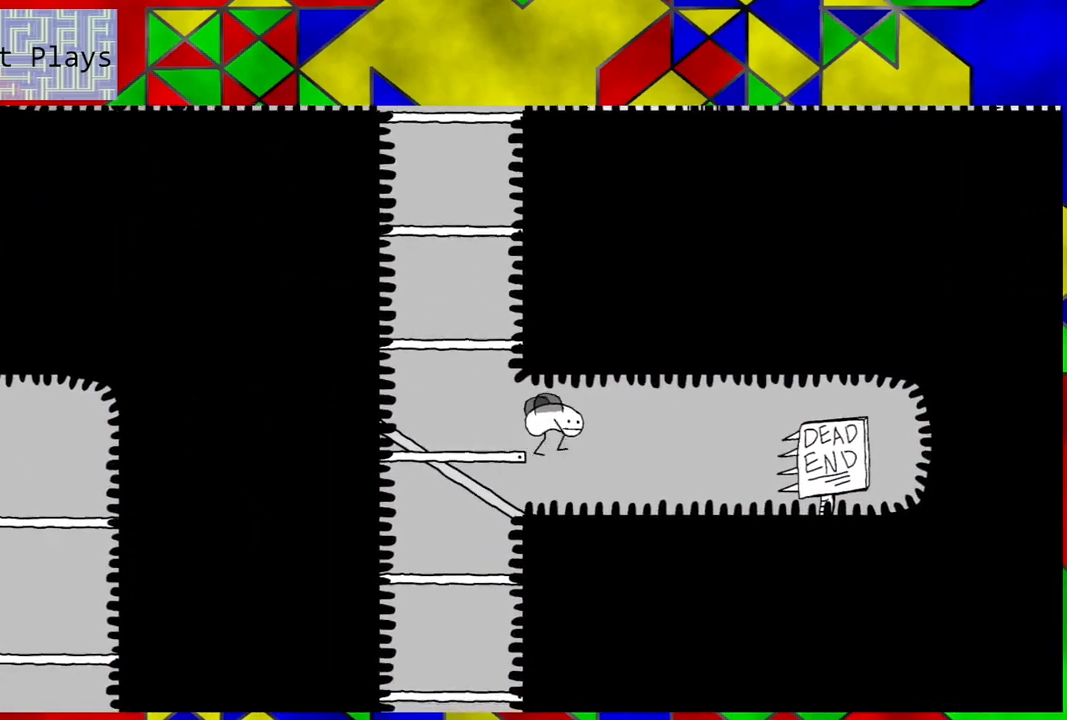
Gameplay with a controller (Nintendo layout); each line is a JSON object with the inputs held at the frame after it. "events" lists button and stick changes between this image and that frame as [ms after this image, input, new state], when the widget could be followed in between. Not read: L3 R3.
{"buttons": ["DPAD_RIGHT"], "left_stick": "center", "right_stick": "center", "events": []}
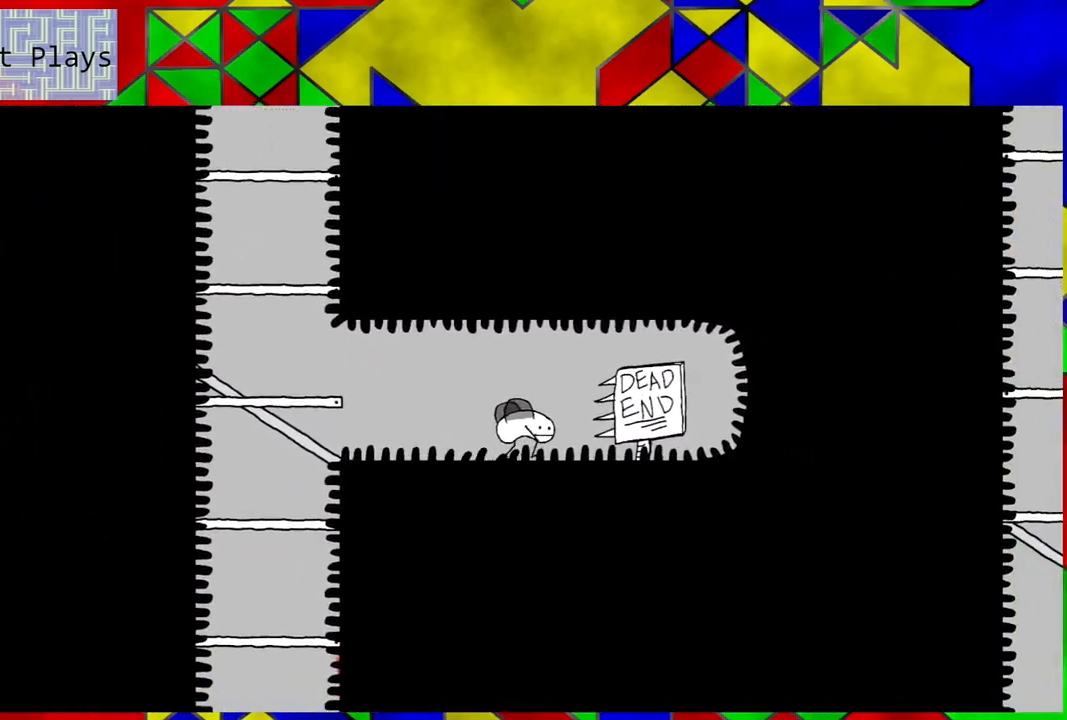
{"buttons": ["DPAD_RIGHT"], "left_stick": "center", "right_stick": "center", "events": []}
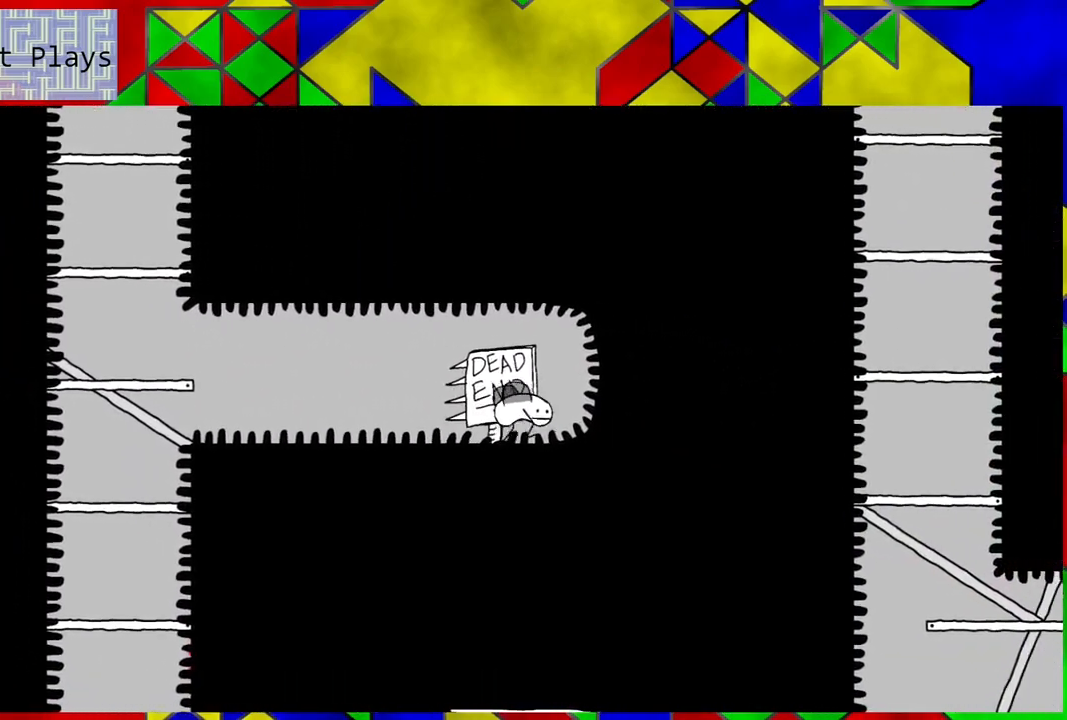
{"buttons": ["DPAD_RIGHT"], "left_stick": "center", "right_stick": "center", "events": []}
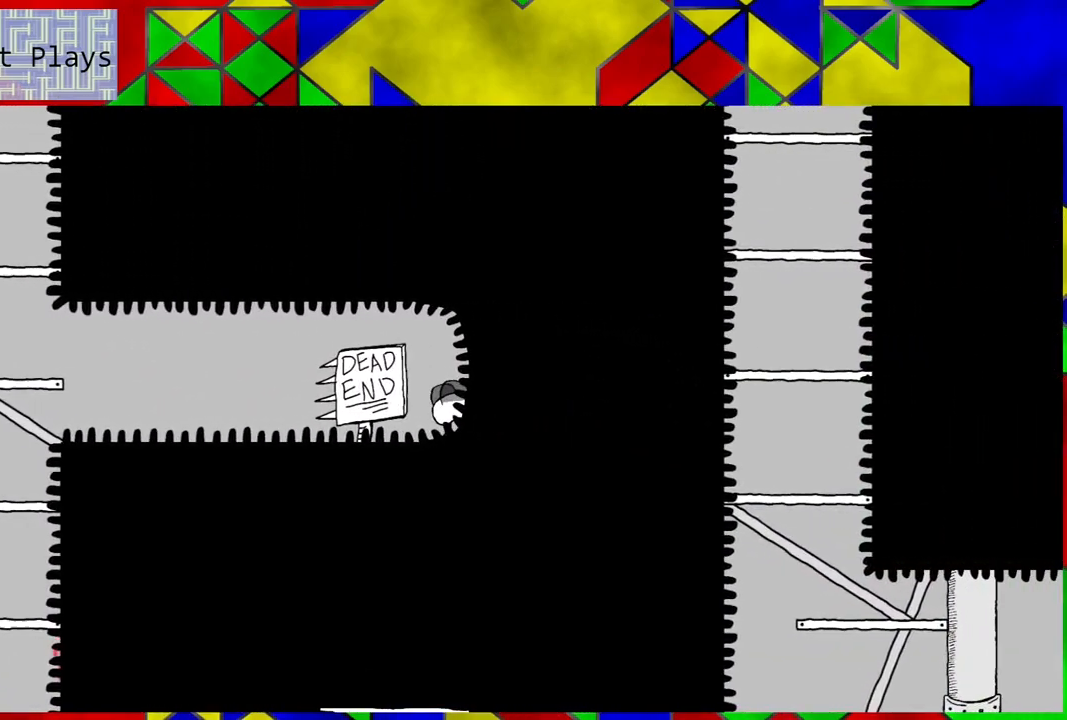
{"buttons": ["B", "DPAD_LEFT"], "left_stick": "center", "right_stick": "center", "events": [[67, "B", "down"], [67, "DPAD_RIGHT", "up"], [217, "DPAD_LEFT", "down"]]}
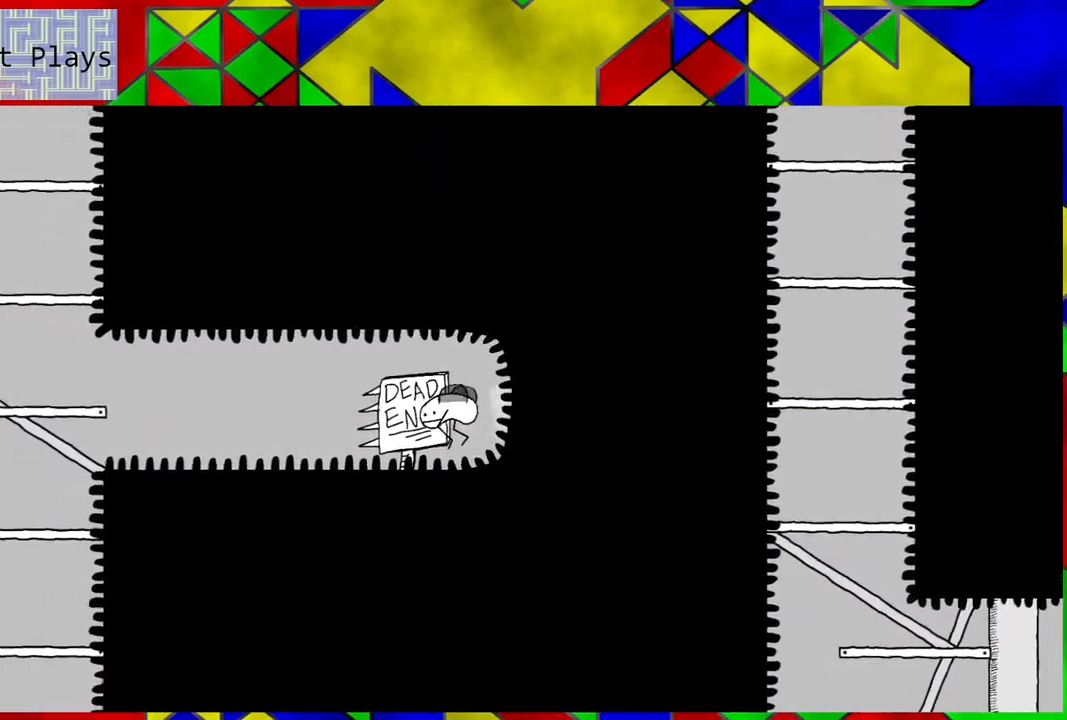
{"buttons": ["DPAD_LEFT"], "left_stick": "center", "right_stick": "center", "events": [[117, "B", "up"]]}
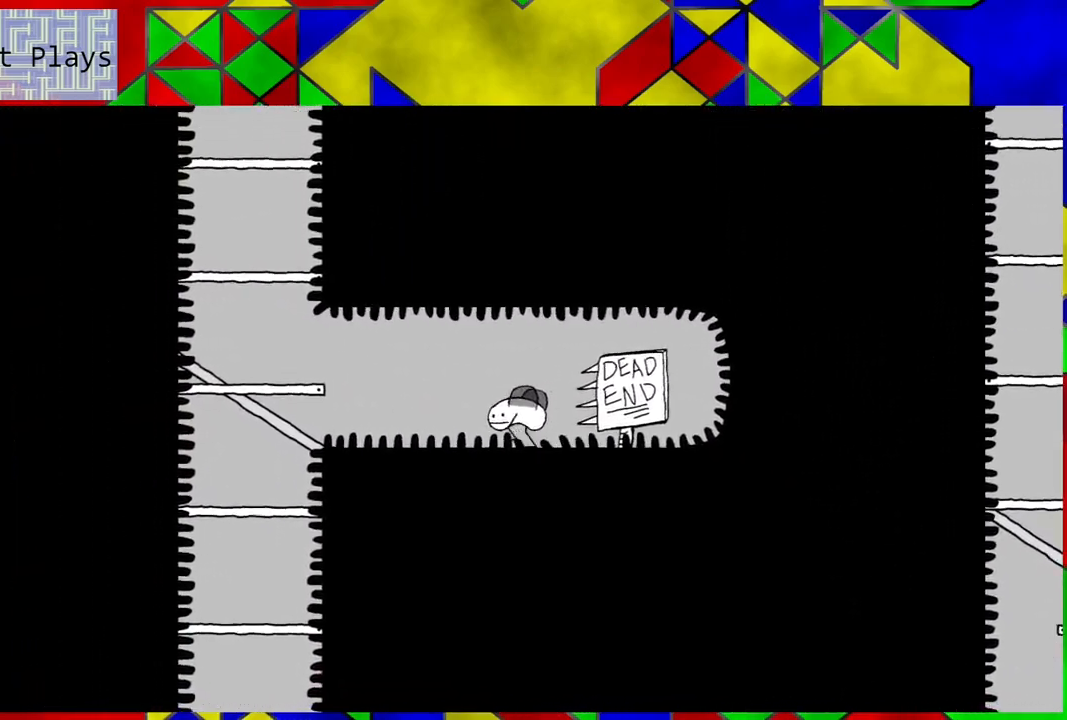
{"buttons": ["B", "DPAD_LEFT"], "left_stick": "center", "right_stick": "center", "events": [[467, "B", "down"]]}
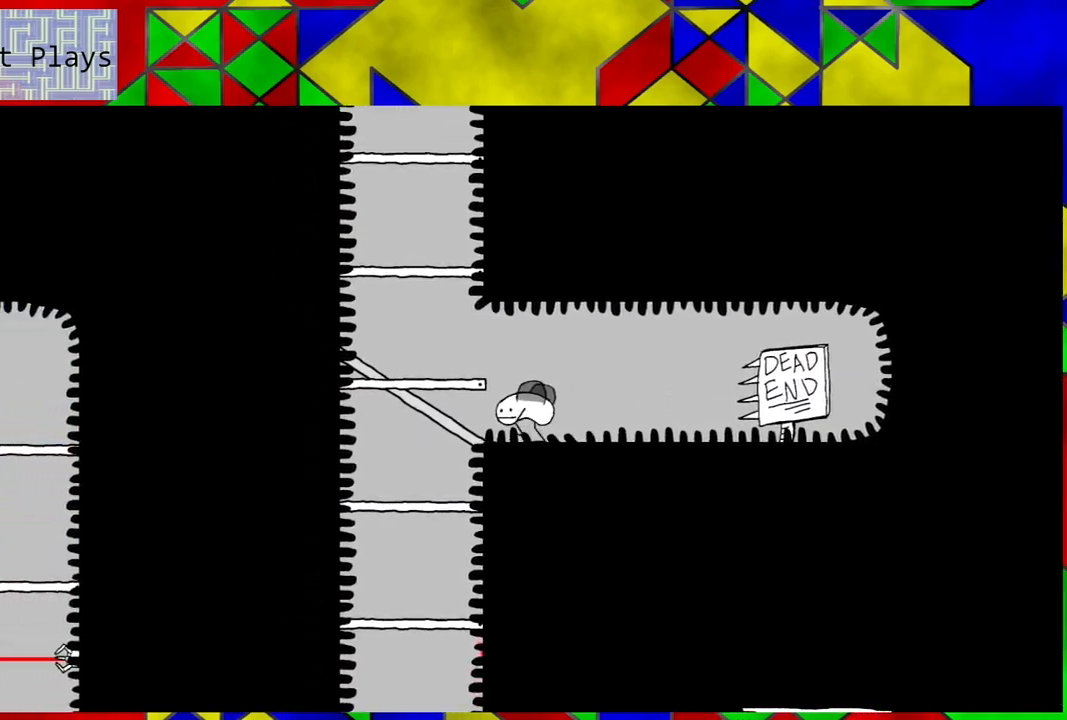
{"buttons": [], "left_stick": "center", "right_stick": "center", "events": [[167, "B", "up"], [483, "DPAD_LEFT", "up"]]}
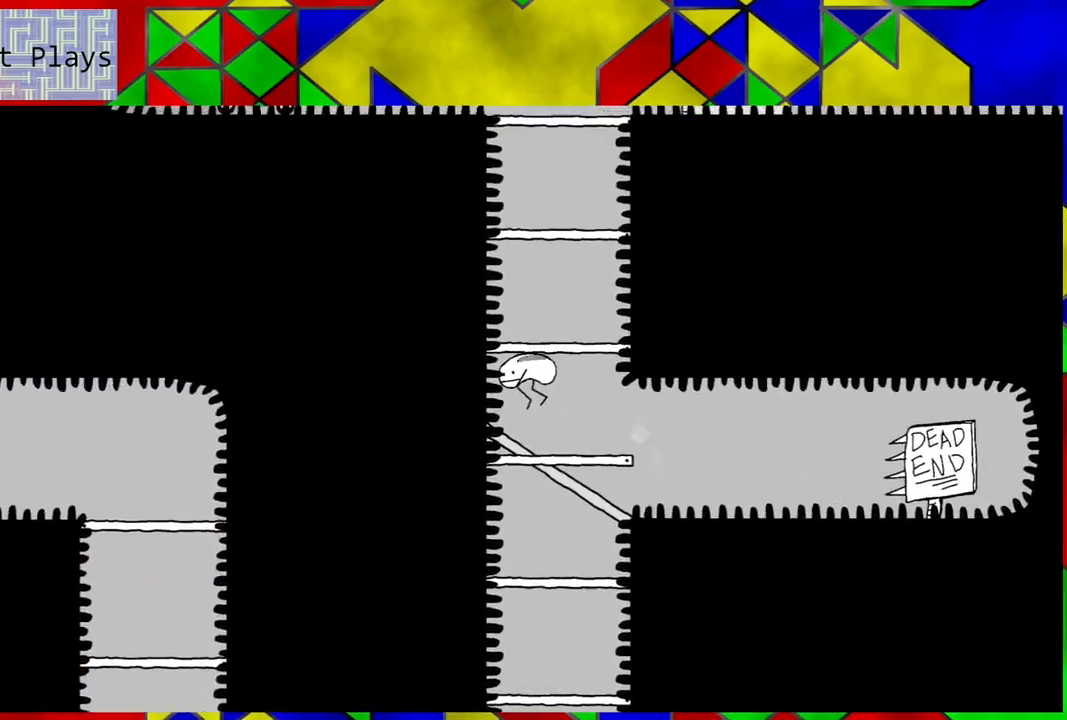
{"buttons": ["B"], "left_stick": "center", "right_stick": "center", "events": [[350, "B", "down"]]}
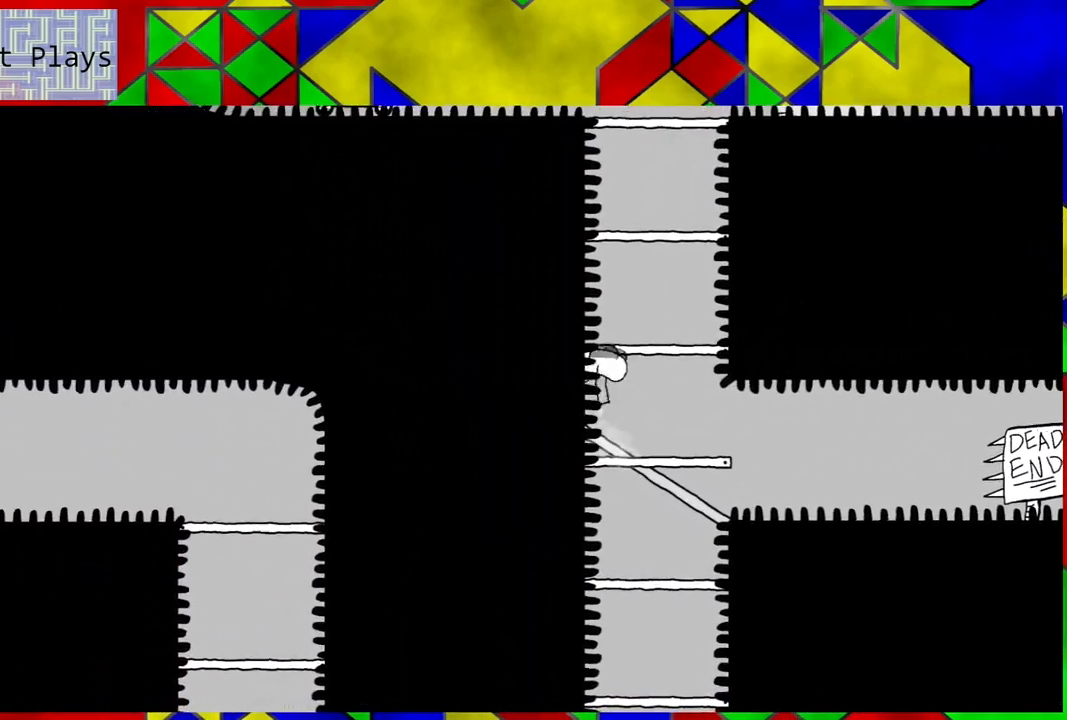
{"buttons": [], "left_stick": "center", "right_stick": "center", "events": [[233, "B", "up"]]}
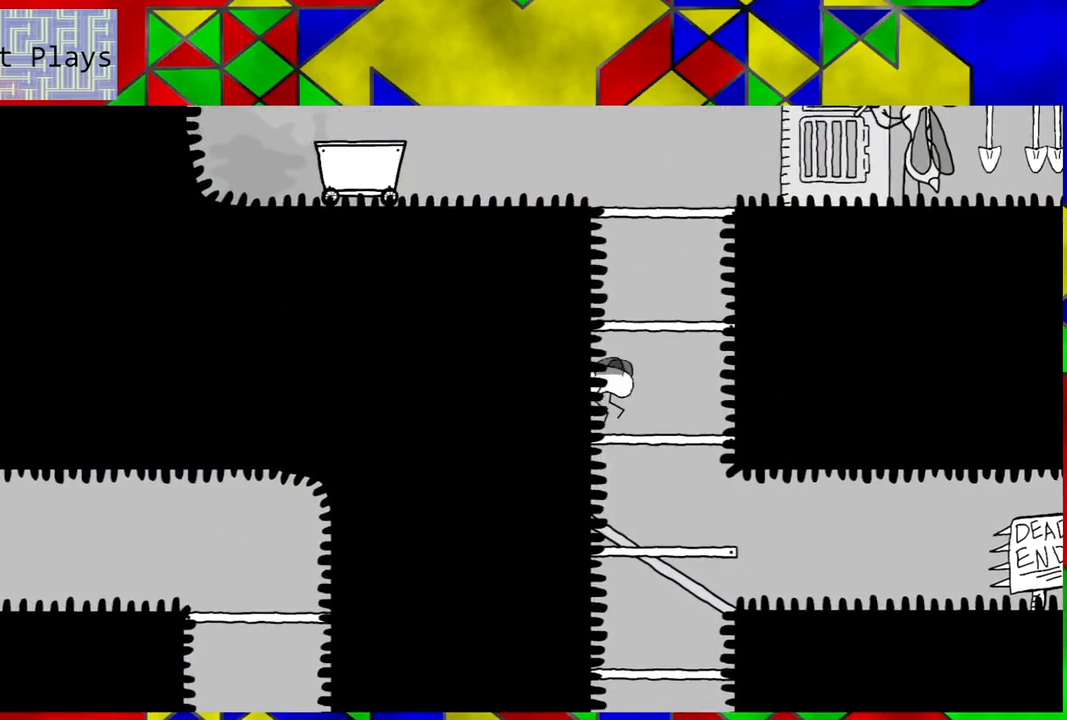
{"buttons": ["B"], "left_stick": "center", "right_stick": "center", "events": [[283, "B", "down"]]}
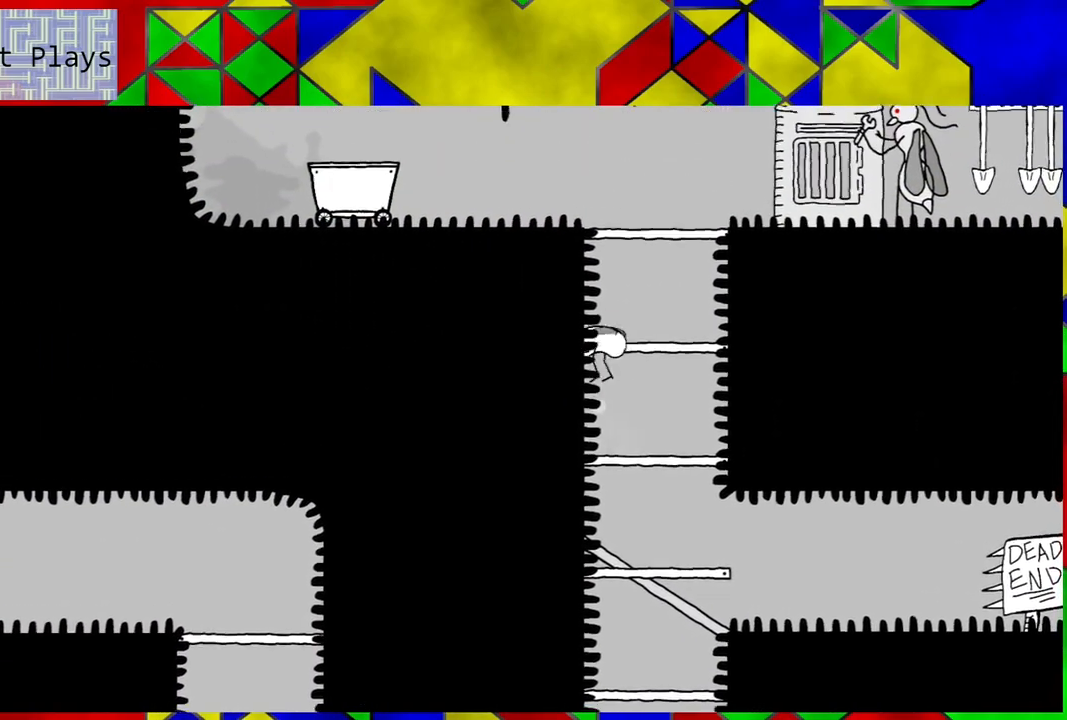
{"buttons": [], "left_stick": "center", "right_stick": "center", "events": [[100, "B", "up"]]}
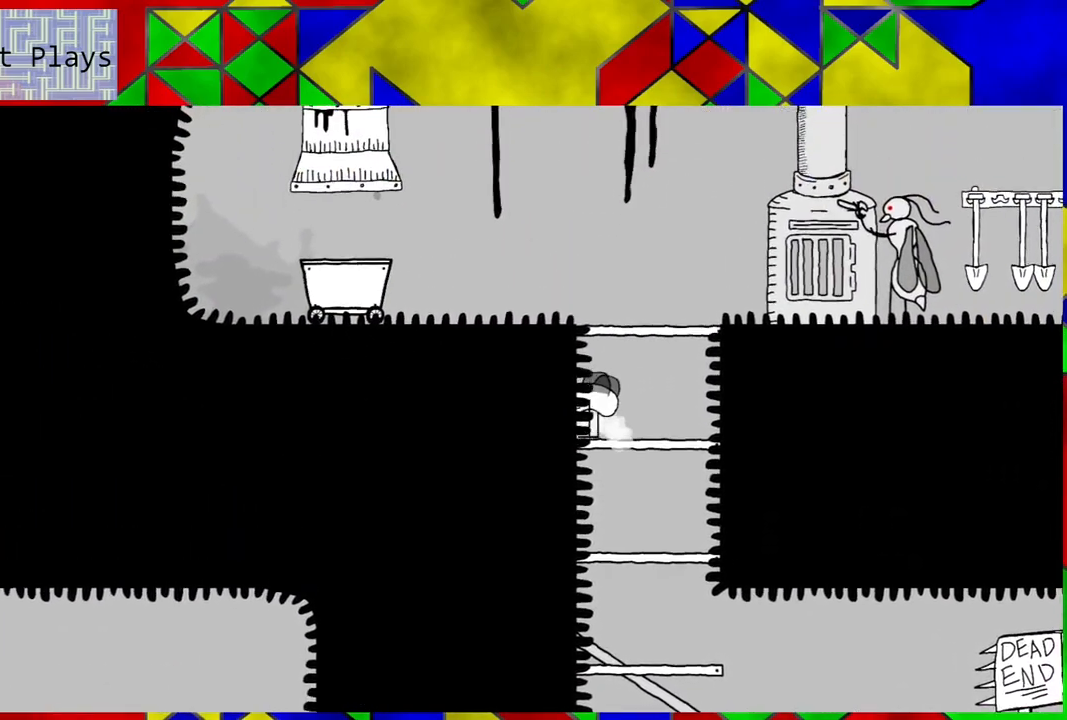
{"buttons": ["DPAD_LEFT"], "left_stick": "center", "right_stick": "center", "events": [[17, "B", "down"], [333, "DPAD_LEFT", "down"], [450, "B", "up"]]}
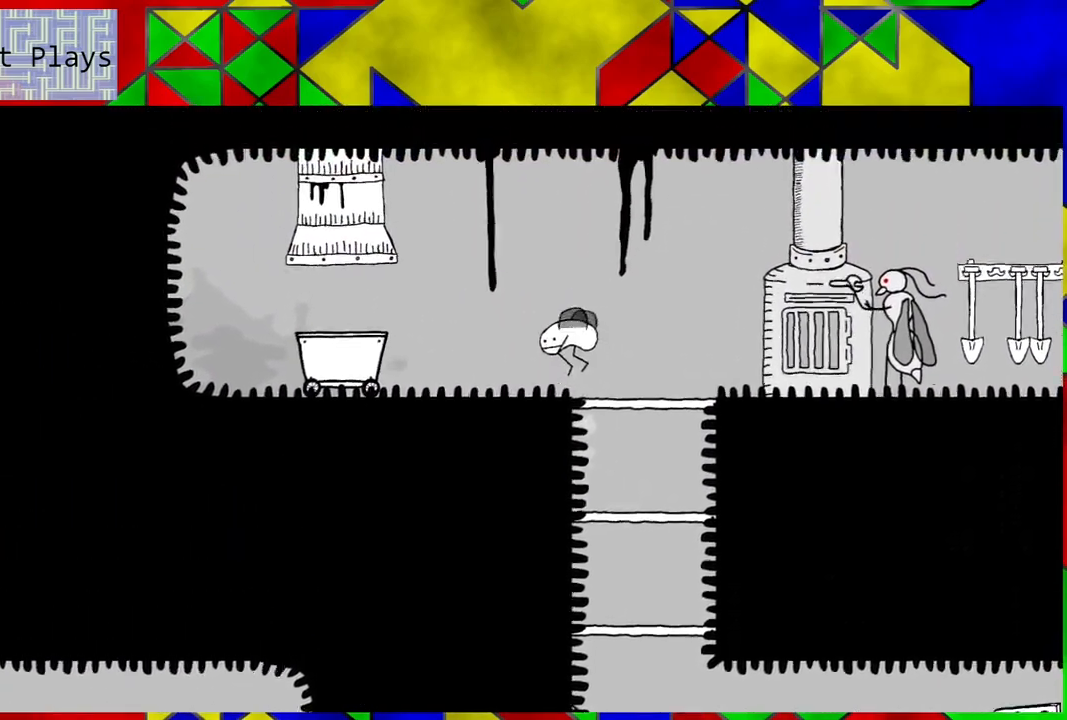
{"buttons": ["DPAD_LEFT"], "left_stick": "center", "right_stick": "center", "events": [[333, "B", "down"], [500, "B", "up"]]}
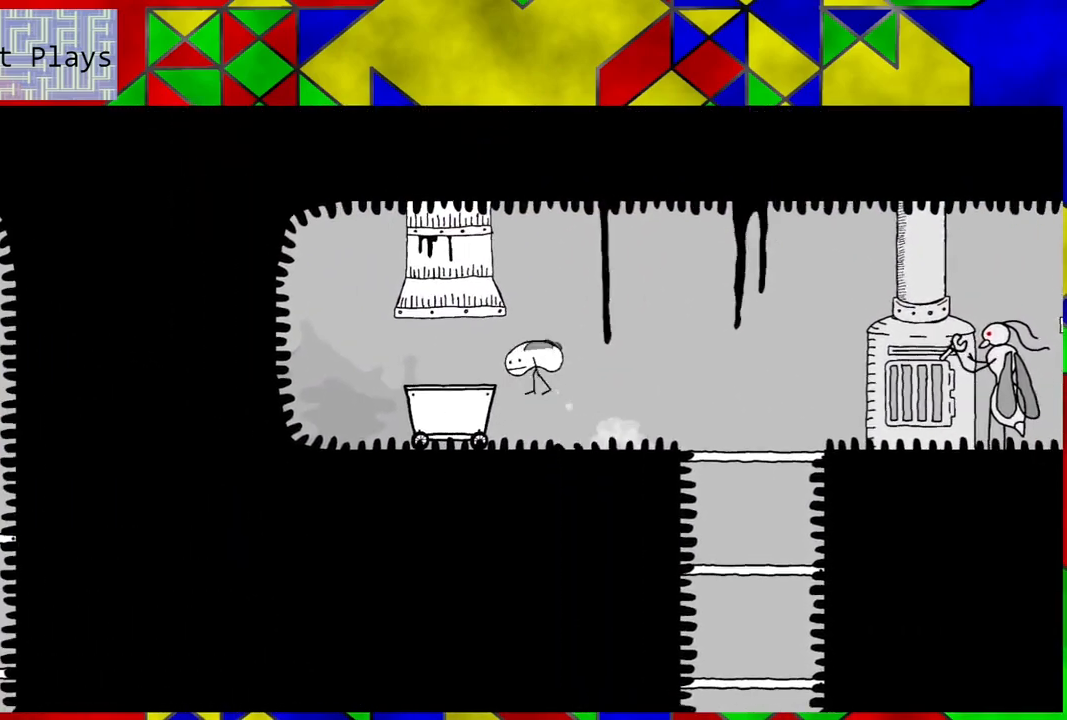
{"buttons": ["DPAD_LEFT"], "left_stick": "center", "right_stick": "center", "events": []}
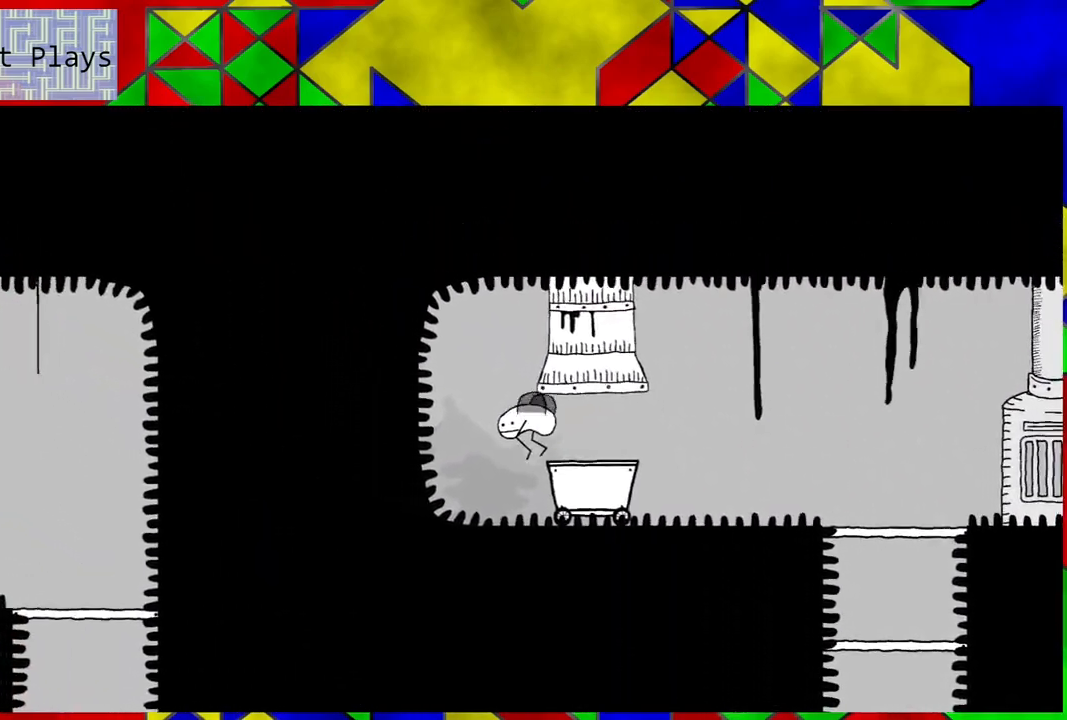
{"buttons": ["DPAD_RIGHT"], "left_stick": "center", "right_stick": "center", "events": [[133, "DPAD_LEFT", "up"], [317, "DPAD_RIGHT", "down"]]}
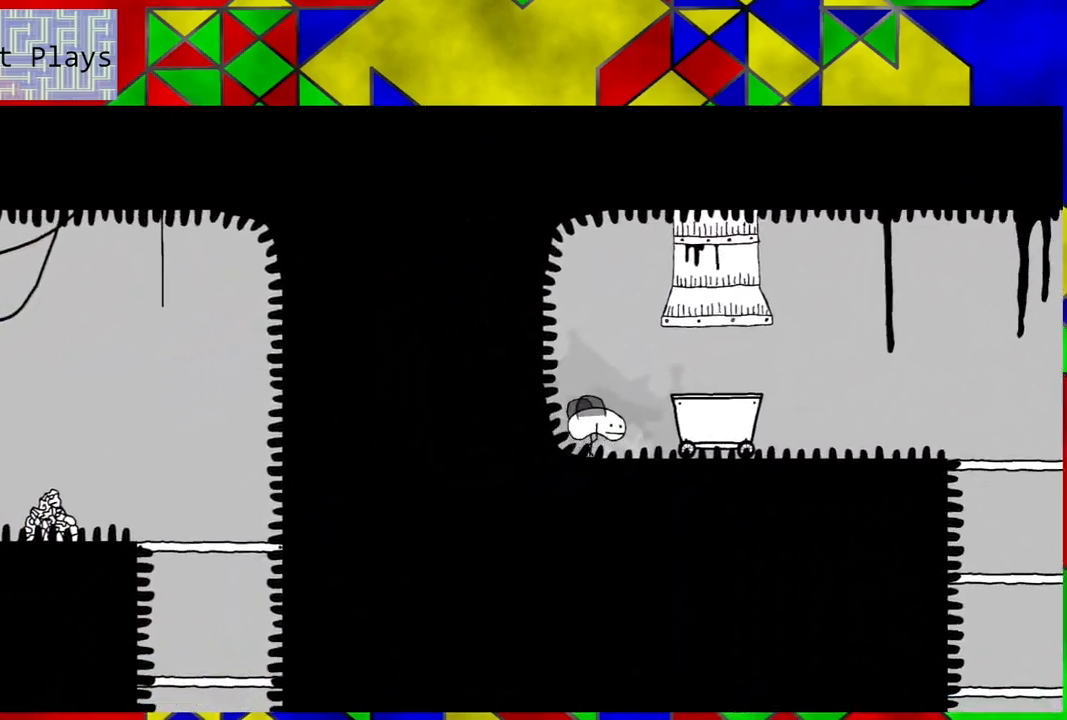
{"buttons": ["DPAD_RIGHT"], "left_stick": "center", "right_stick": "center", "events": []}
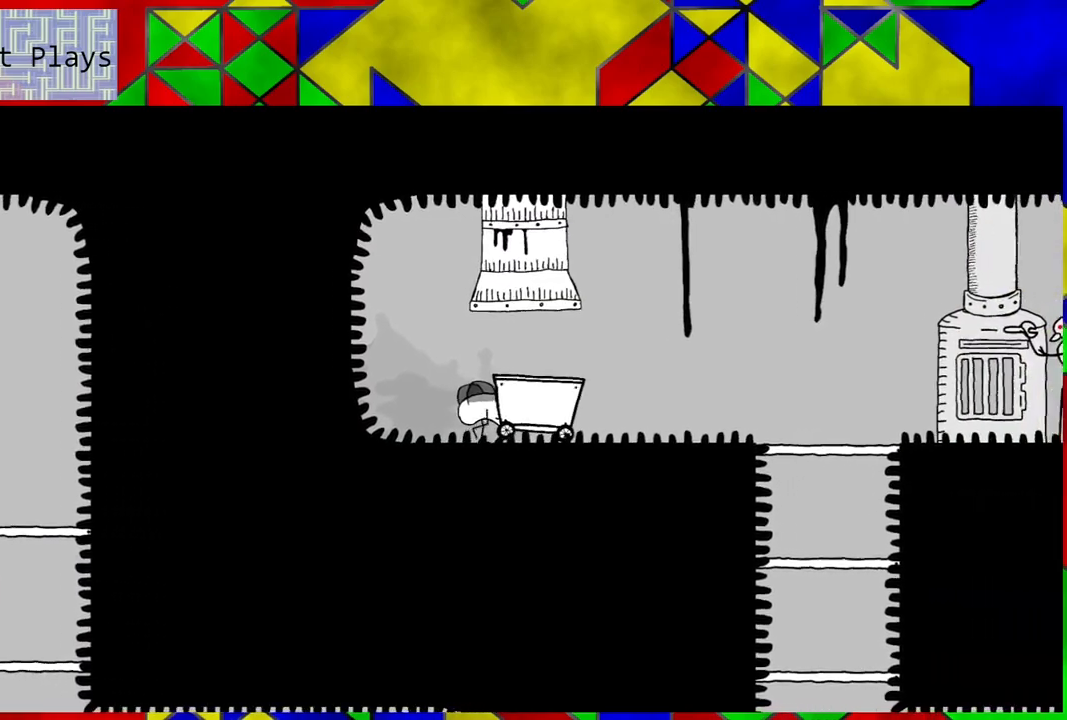
{"buttons": ["DPAD_RIGHT"], "left_stick": "center", "right_stick": "center", "events": []}
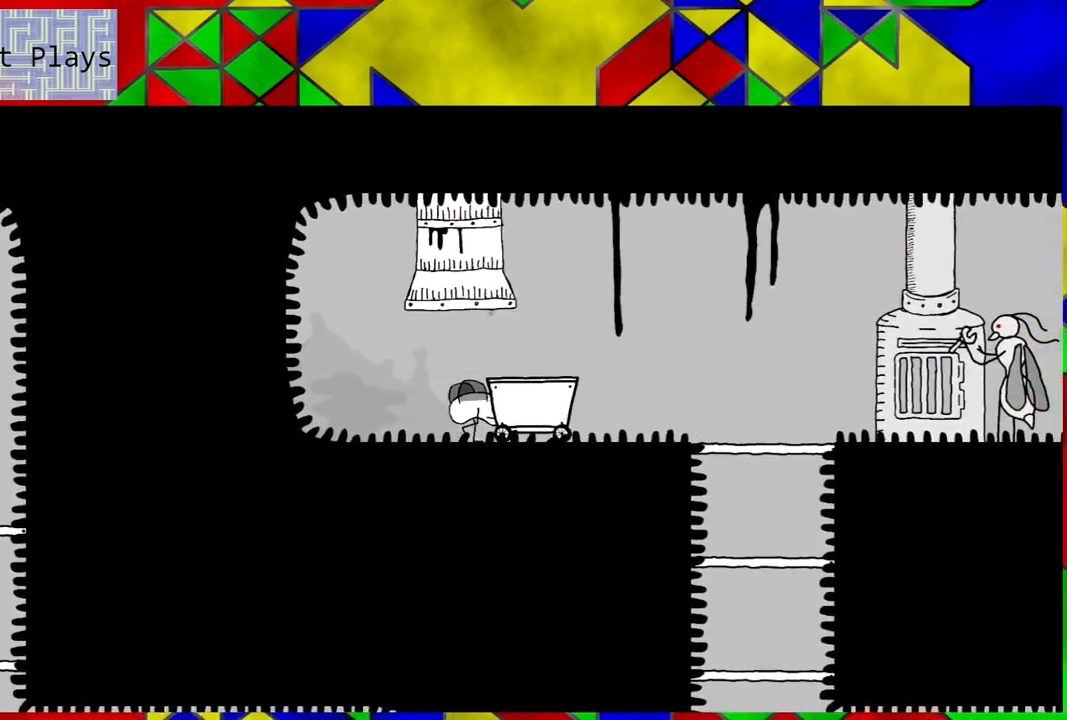
{"buttons": ["DPAD_RIGHT"], "left_stick": "center", "right_stick": "center", "events": []}
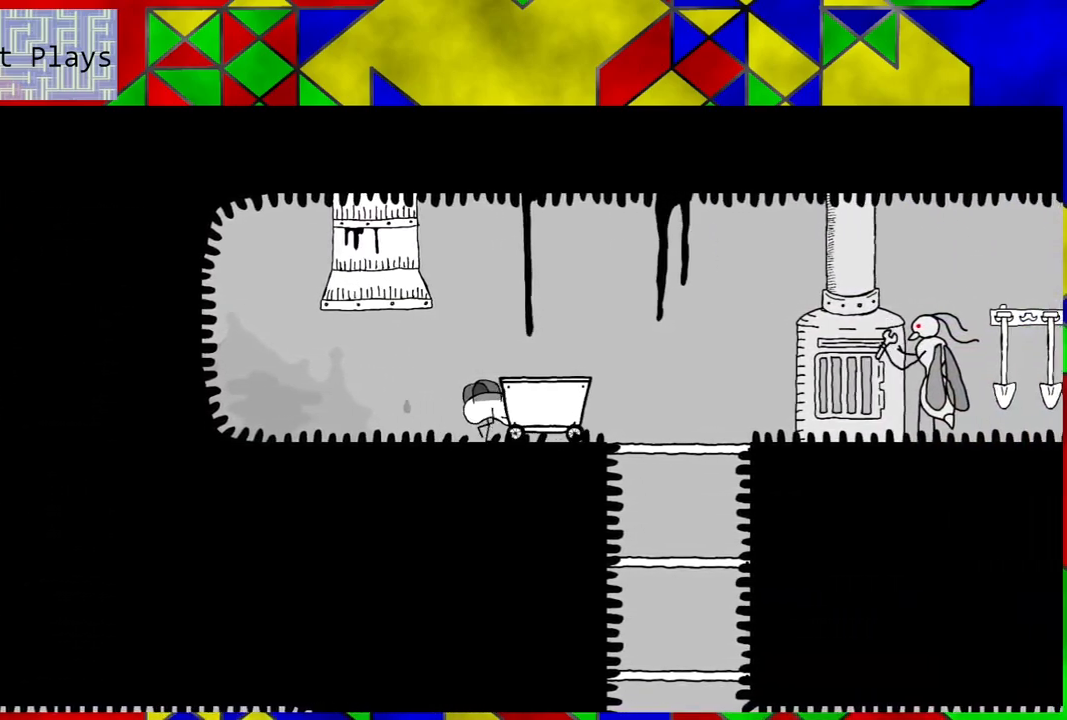
{"buttons": ["DPAD_RIGHT"], "left_stick": "center", "right_stick": "center", "events": []}
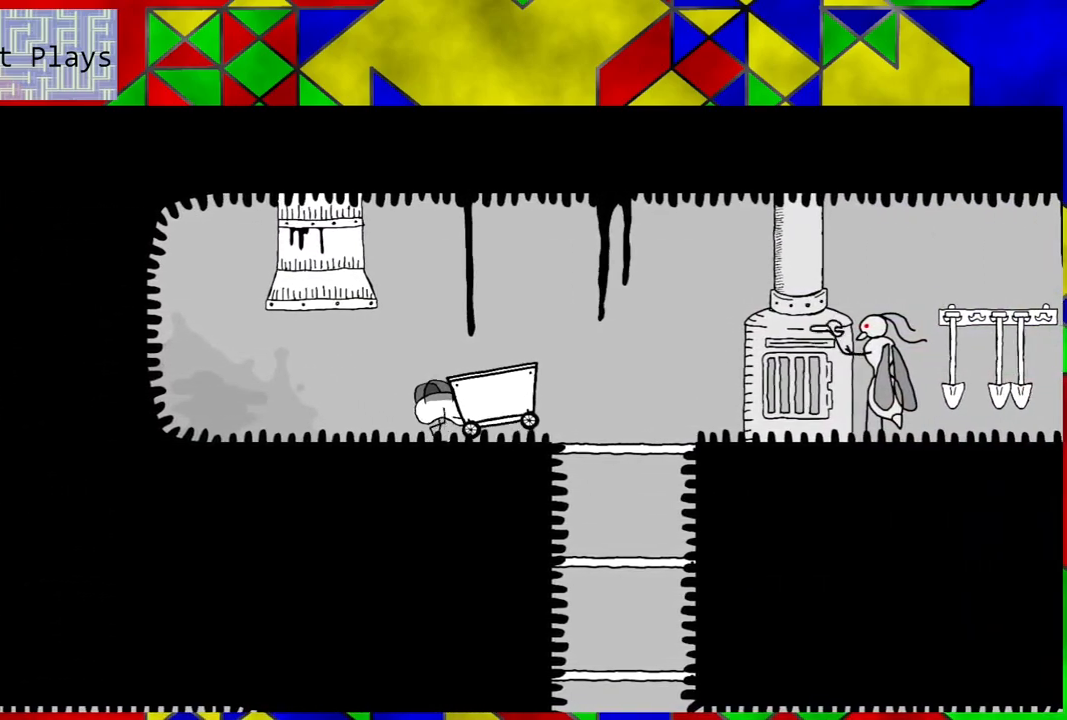
{"buttons": ["DPAD_RIGHT"], "left_stick": "center", "right_stick": "center", "events": []}
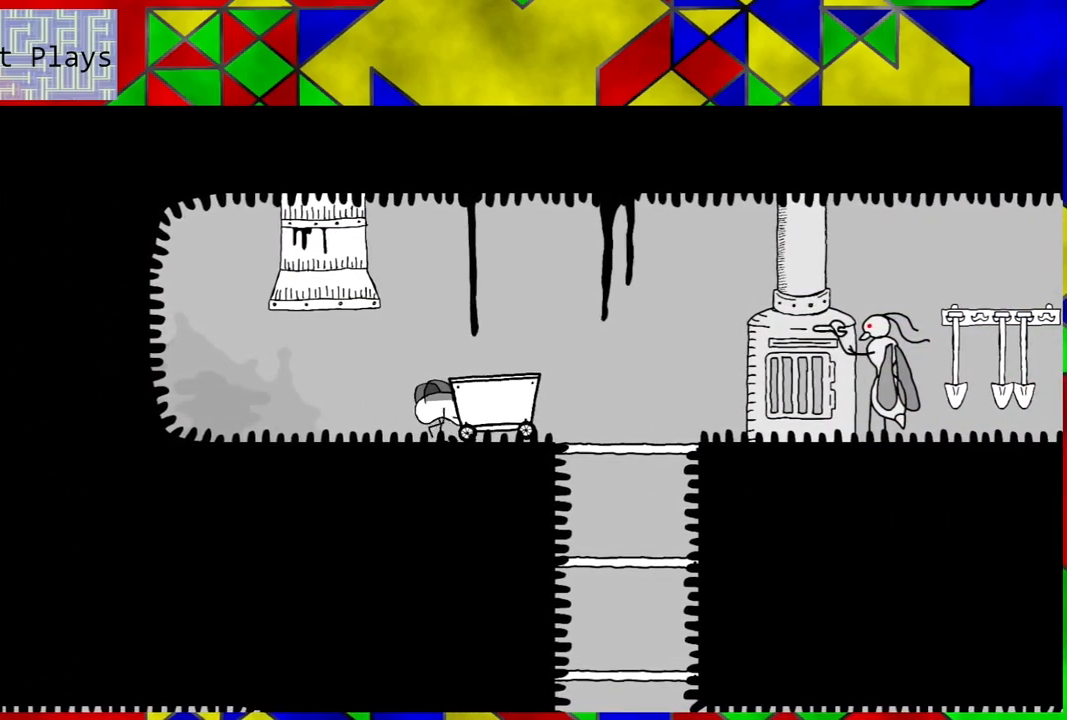
{"buttons": ["DPAD_RIGHT"], "left_stick": "center", "right_stick": "center", "events": [[67, "DPAD_RIGHT", "up"], [167, "B", "down"], [417, "DPAD_RIGHT", "down"], [500, "B", "up"]]}
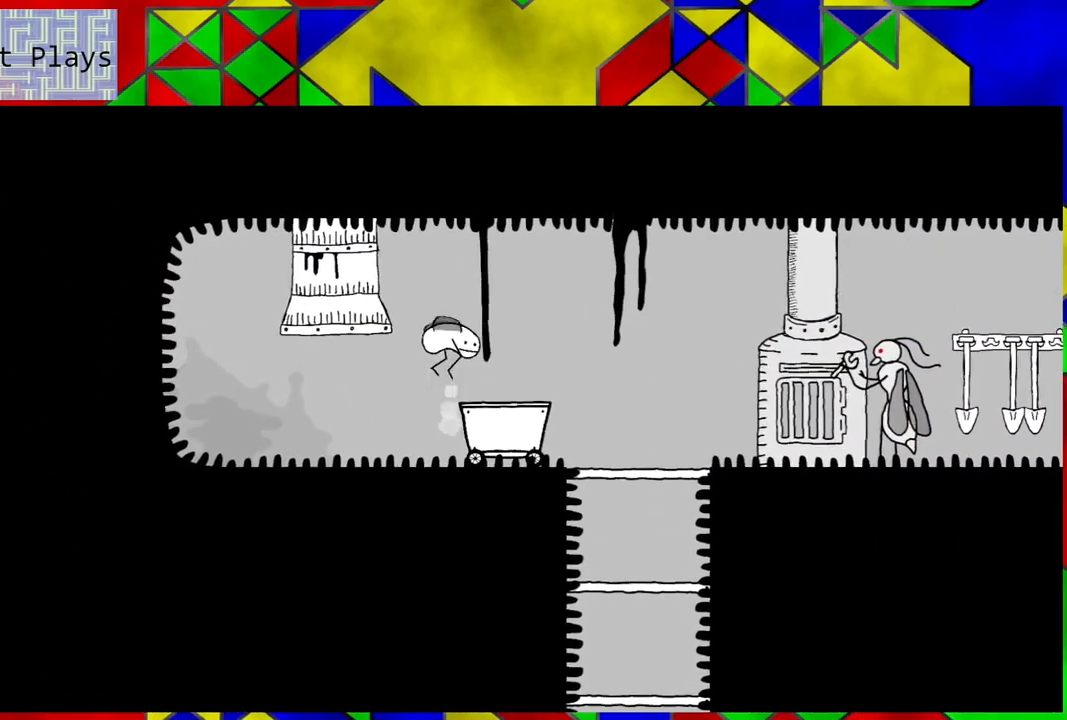
{"buttons": ["DPAD_RIGHT"], "left_stick": "center", "right_stick": "center", "events": [[67, "DPAD_RIGHT", "up"], [233, "DPAD_LEFT", "down"], [367, "DPAD_LEFT", "up"], [450, "DPAD_RIGHT", "down"]]}
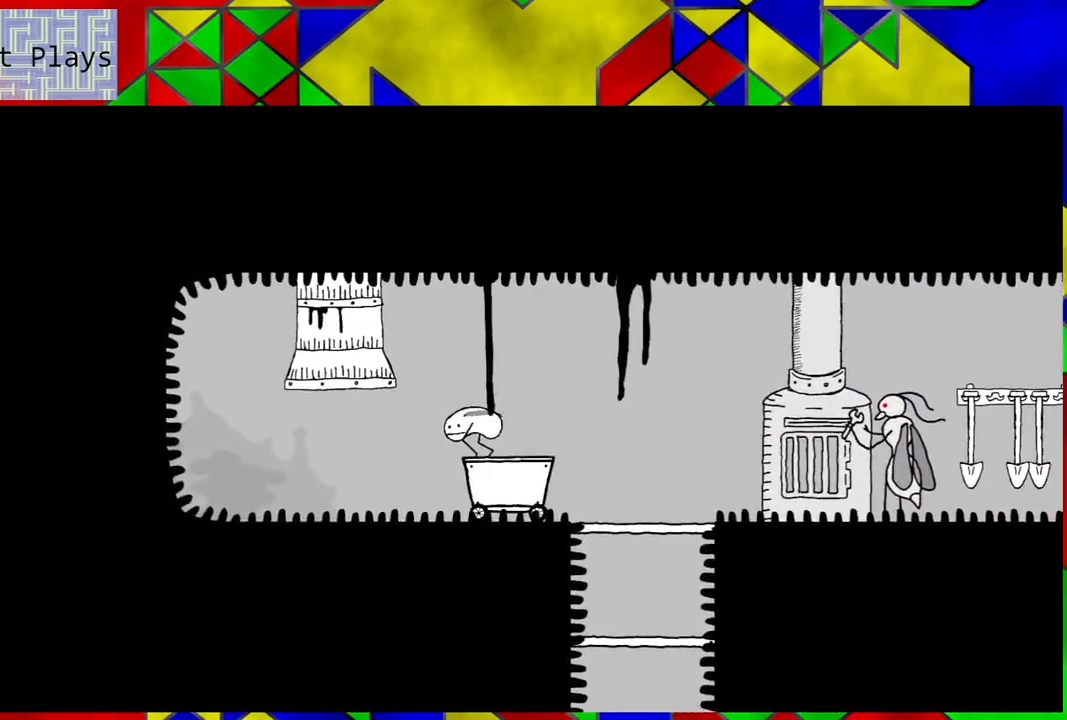
{"buttons": [], "left_stick": "center", "right_stick": "center", "events": [[233, "DPAD_RIGHT", "up"]]}
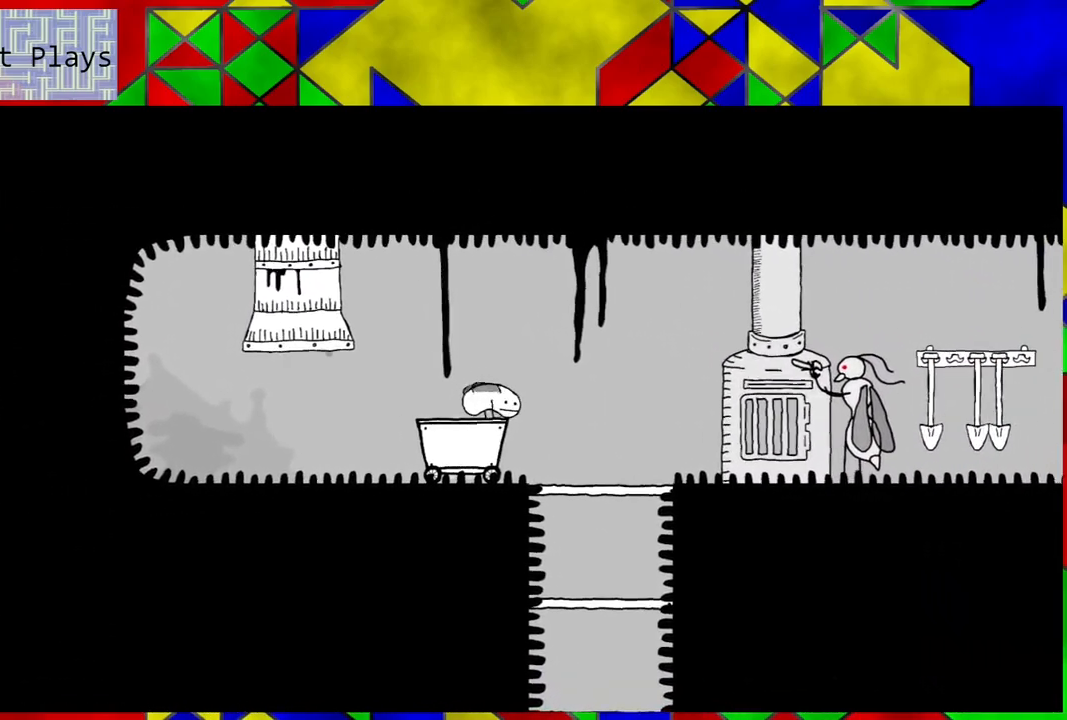
{"buttons": [], "left_stick": "center", "right_stick": "center", "events": [[300, "DPAD_LEFT", "down"], [400, "DPAD_LEFT", "up"]]}
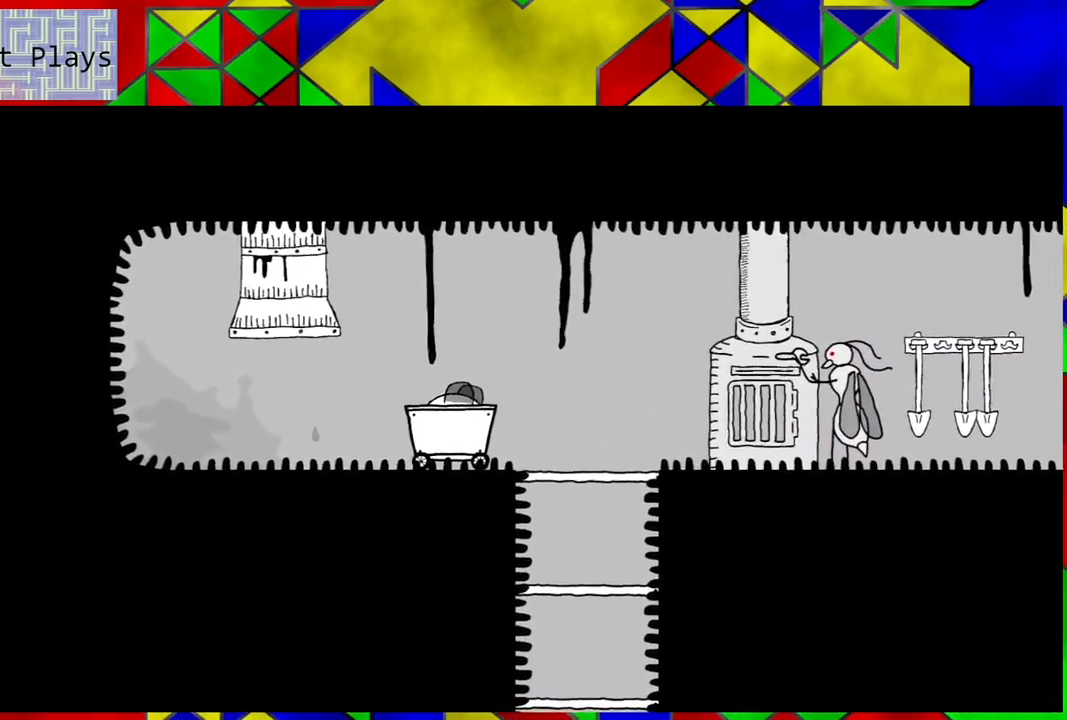
{"buttons": [], "left_stick": "center", "right_stick": "center", "events": []}
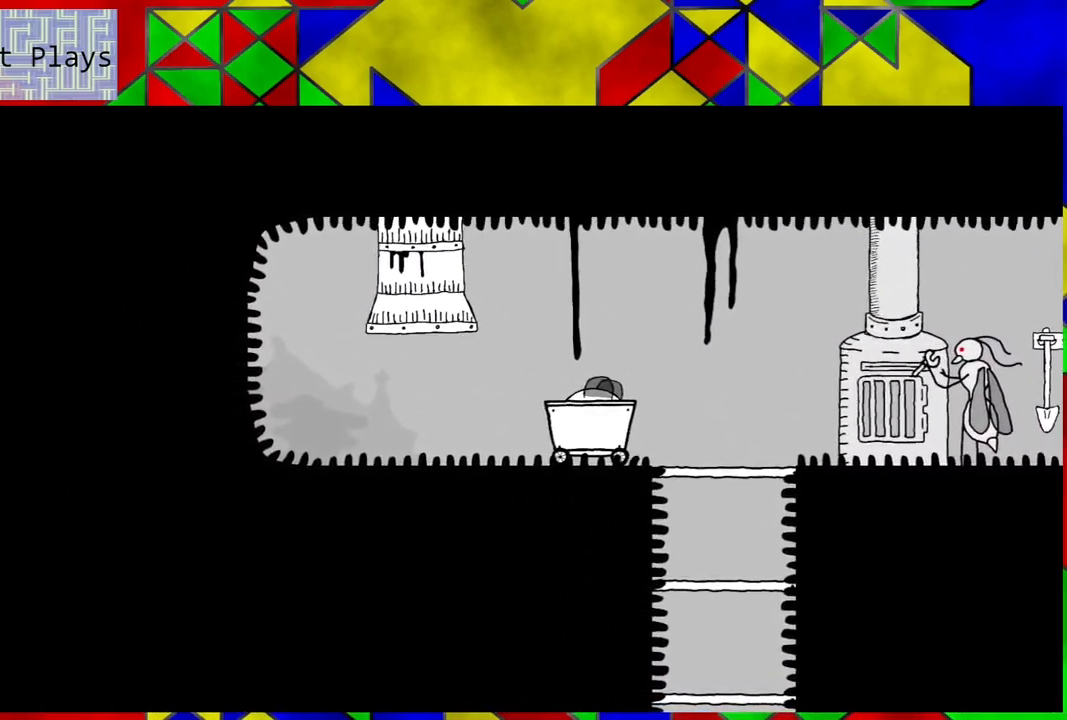
{"buttons": [], "left_stick": "center", "right_stick": "center", "events": [[17, "B", "down"], [100, "DPAD_LEFT", "down"], [167, "B", "up"], [450, "DPAD_LEFT", "up"]]}
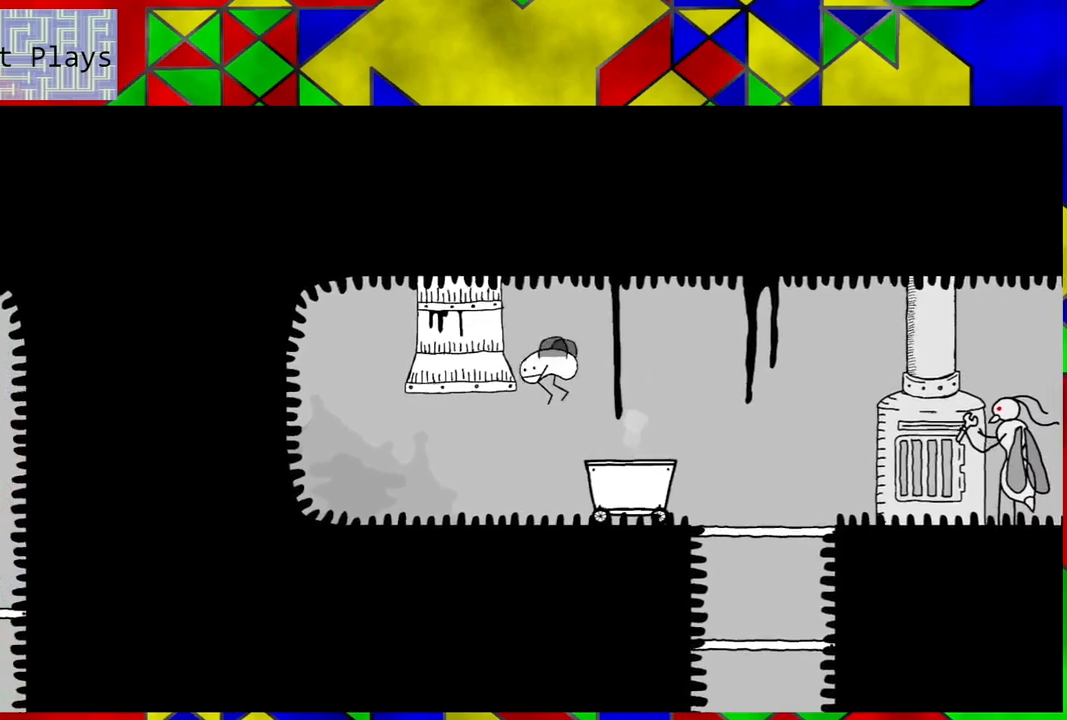
{"buttons": ["DPAD_RIGHT"], "left_stick": "center", "right_stick": "center", "events": [[233, "DPAD_RIGHT", "down"]]}
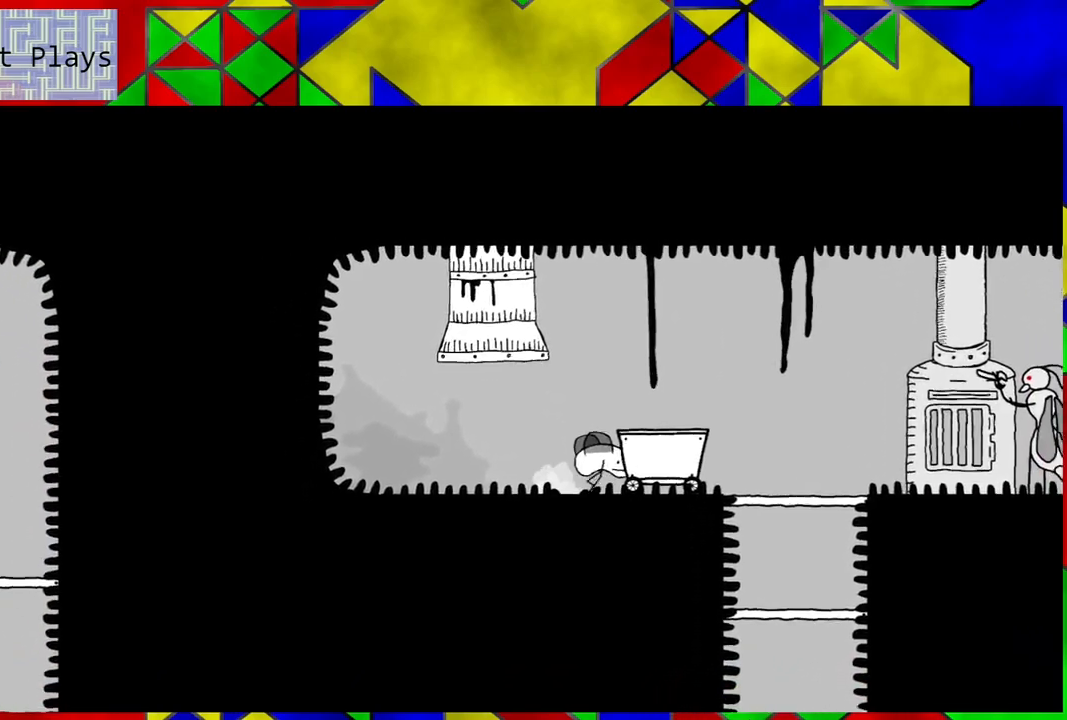
{"buttons": ["DPAD_RIGHT"], "left_stick": "center", "right_stick": "center", "events": []}
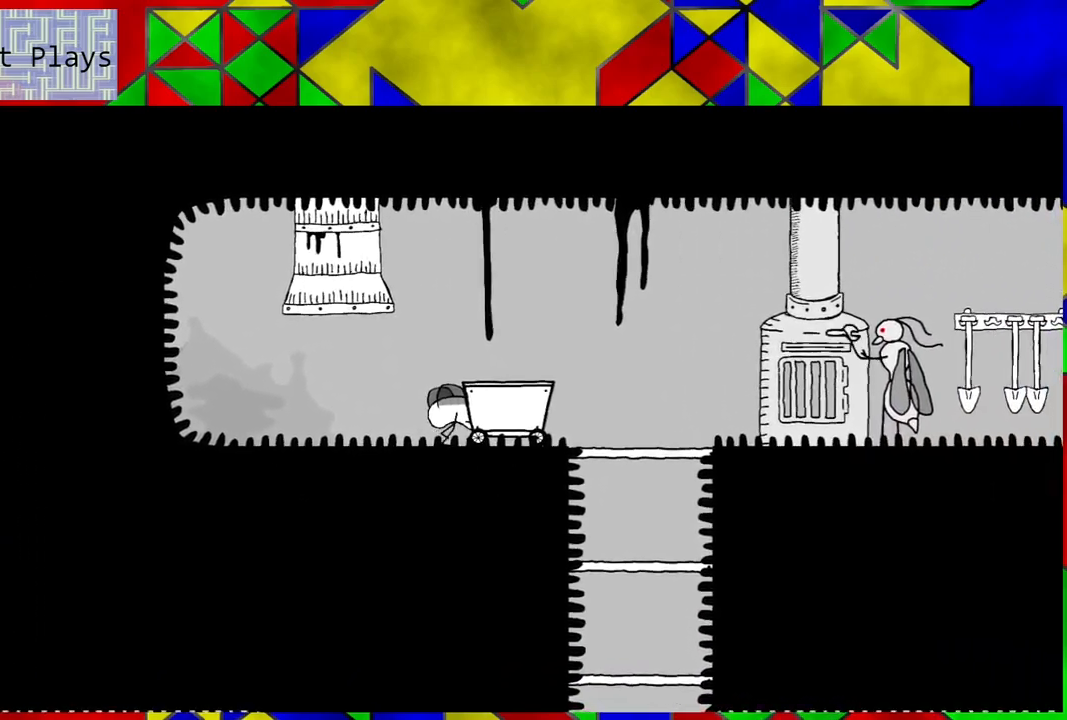
{"buttons": ["DPAD_RIGHT"], "left_stick": "center", "right_stick": "center", "events": [[167, "B", "down"], [167, "DPAD_RIGHT", "up"], [350, "DPAD_RIGHT", "down"], [500, "B", "up"]]}
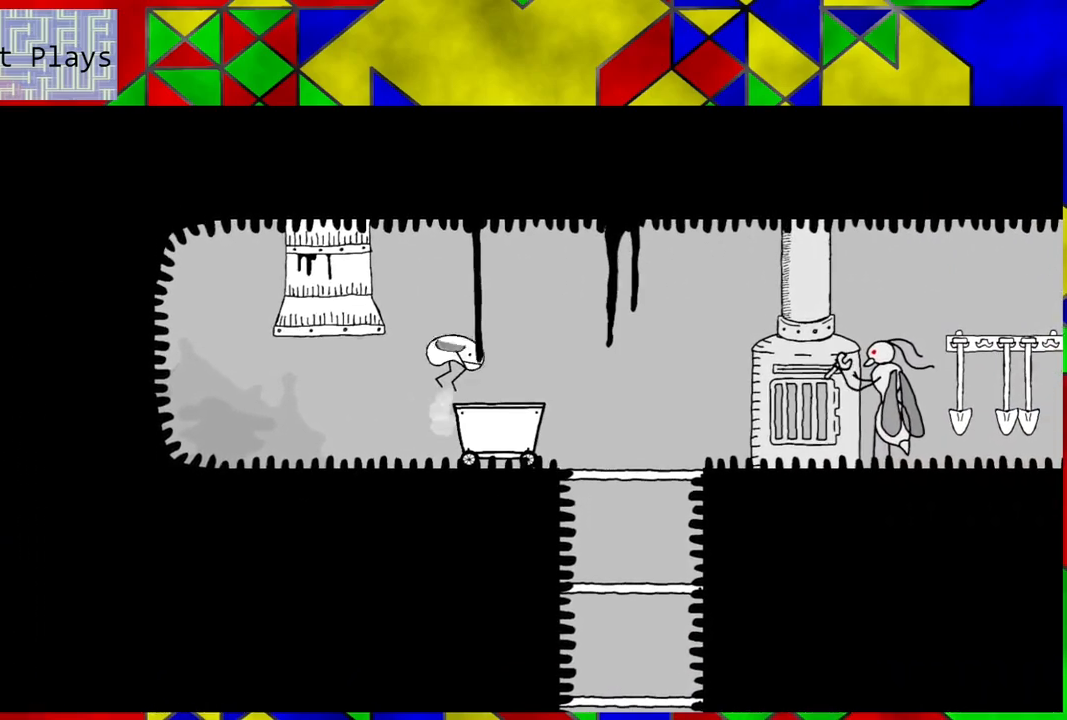
{"buttons": ["DPAD_LEFT"], "left_stick": "center", "right_stick": "center", "events": [[367, "DPAD_RIGHT", "up"], [433, "DPAD_LEFT", "down"]]}
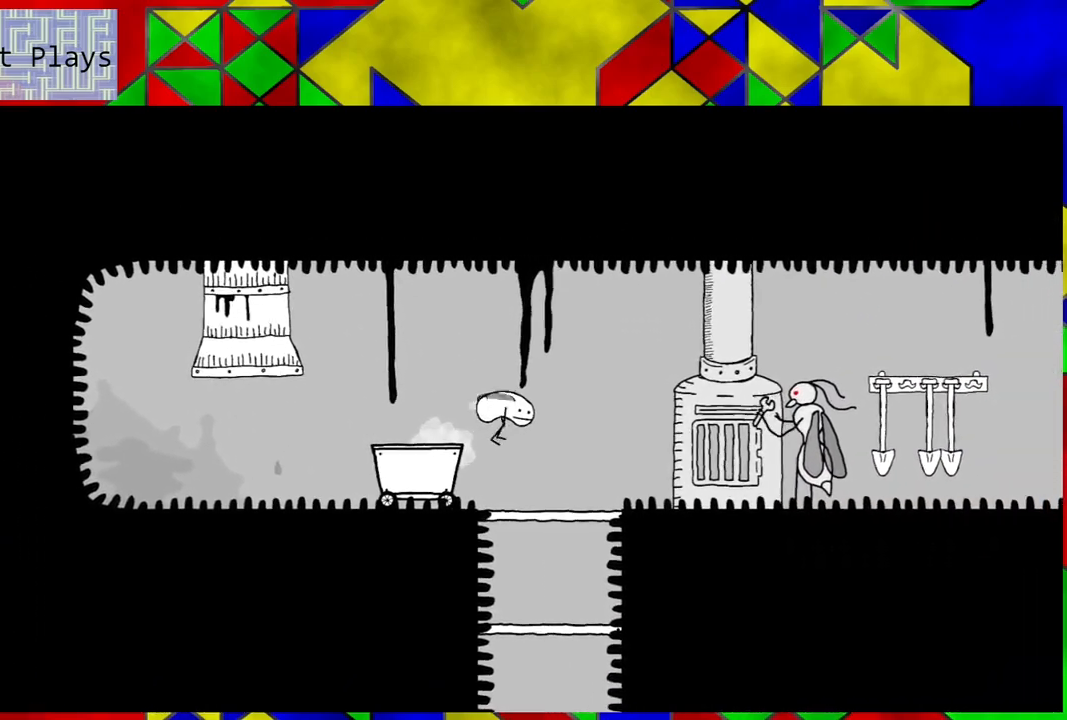
{"buttons": ["DPAD_LEFT"], "left_stick": "center", "right_stick": "center", "events": []}